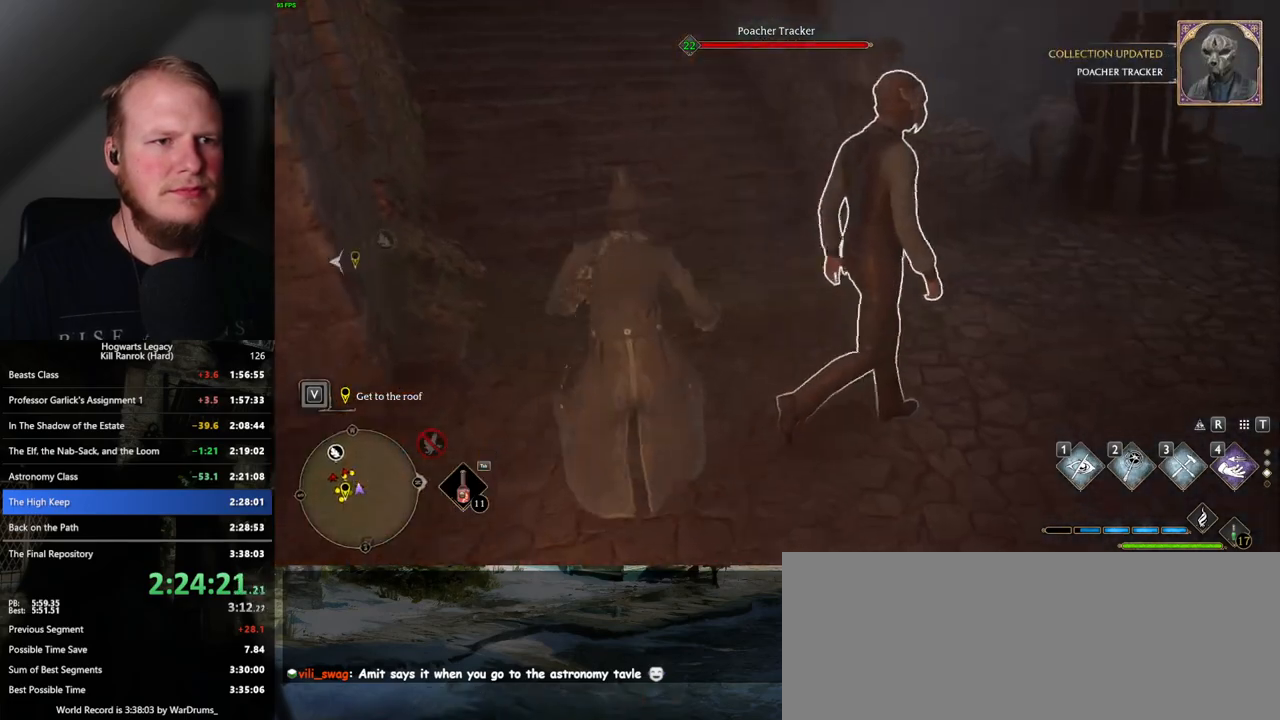
Gameplay with keyboard and mouse; each line is a JSON object with the keys and mouse buttons held at the frame after it. "events" lists presses ("down") and releases ("up") of ".", "/", "0", "1", "2", "3", "4", "5", "6", "7", "8", "9", "a", "alt_l", "alt_r", "b", "backslash", "backspace", "c", "caps_lock", "comma", "ctrl_l", "ctrl_r", "d", "e", "equals", "escape", "f", "f1", "f10", "f11", "f12", "f2", "f3", "f4", "f5", "f6", "f7", "f8", "f9", "g", "h", "i", "j", "k", "l", "lbracket", "m", "minus", "n", "o", "p", "q", "quote", "r", "rbracket", "return", "s", "semicolon", "shift_l", "shift_r", "space", "super_l", "super_r", "t", "tab", "tilde", "u", "v", "w", "x", "y", "z", "mouse_left", "mouse_wheel", "mouse_right", "mouse_mb4" and "mouse_mb5" between this image and that frame as [ms after this image, input, new state], when the widget could be followed in between. "mouse_left", "mouse_wheel", "mouse_right", "mouse_mb4", "mouse_mb5" = the "left", "wheel", "right", "mb4", "mb5" buttons of the "mouse" list. No other keys are recorded. "wheel" means that the mouse wheel is clicked or scrolled. Mouse movement is not recorded.
{"keys": ["w"], "mouse": [], "events": [[33, "f", "up"], [117, "f", "down"], [200, "f", "up"], [317, "f", "down"], [367, "f", "up"], [467, "w", "down"]]}
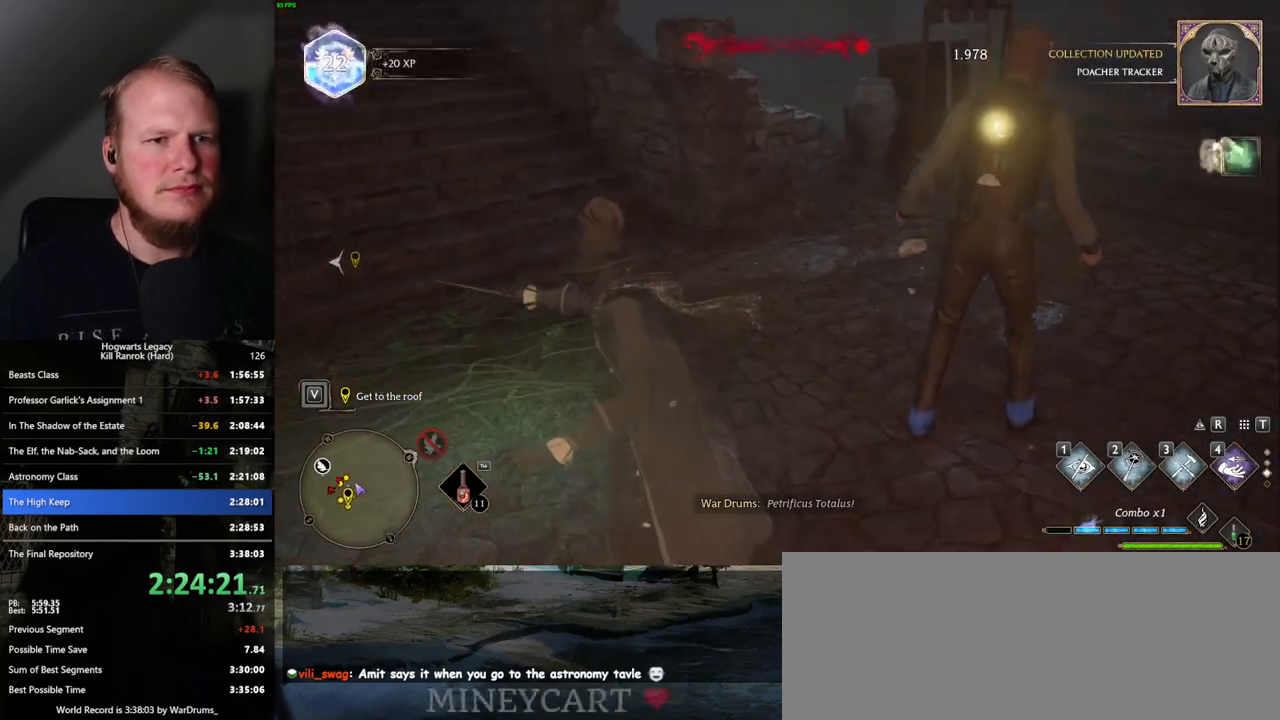
{"keys": ["w"], "mouse": [], "events": []}
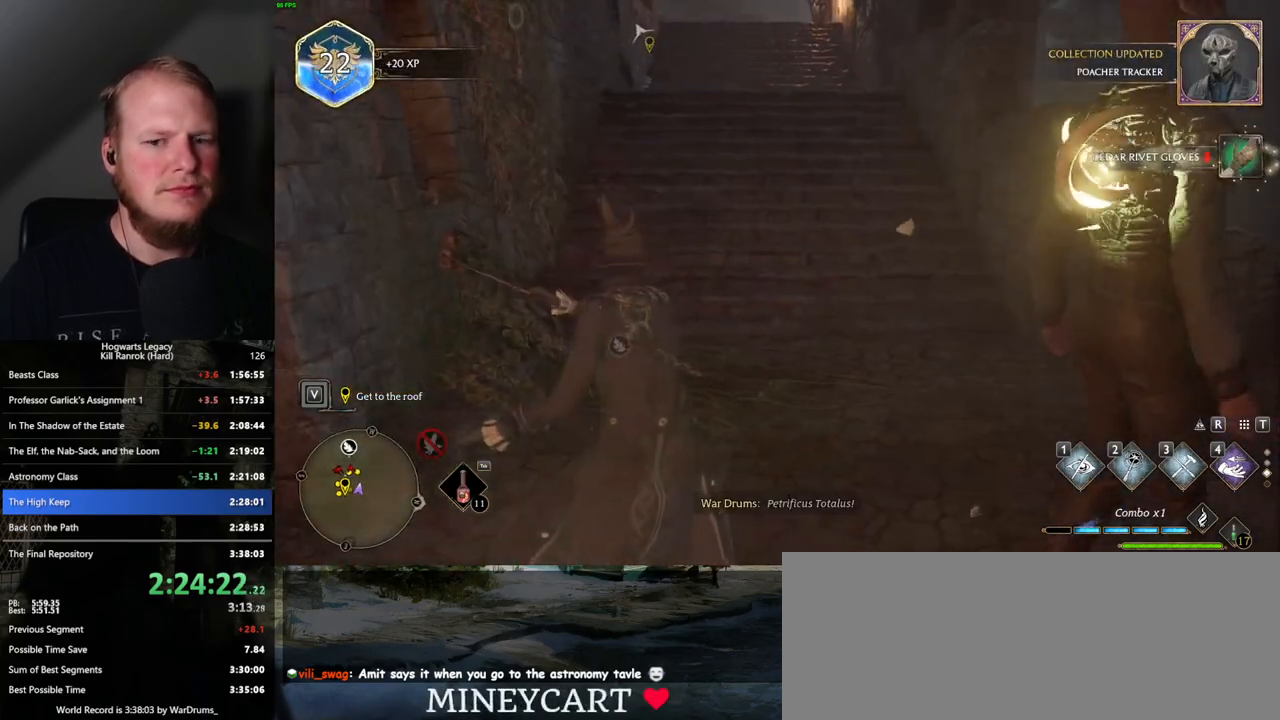
{"keys": ["space", "w"], "mouse": [], "events": [[200, "space", "down"]]}
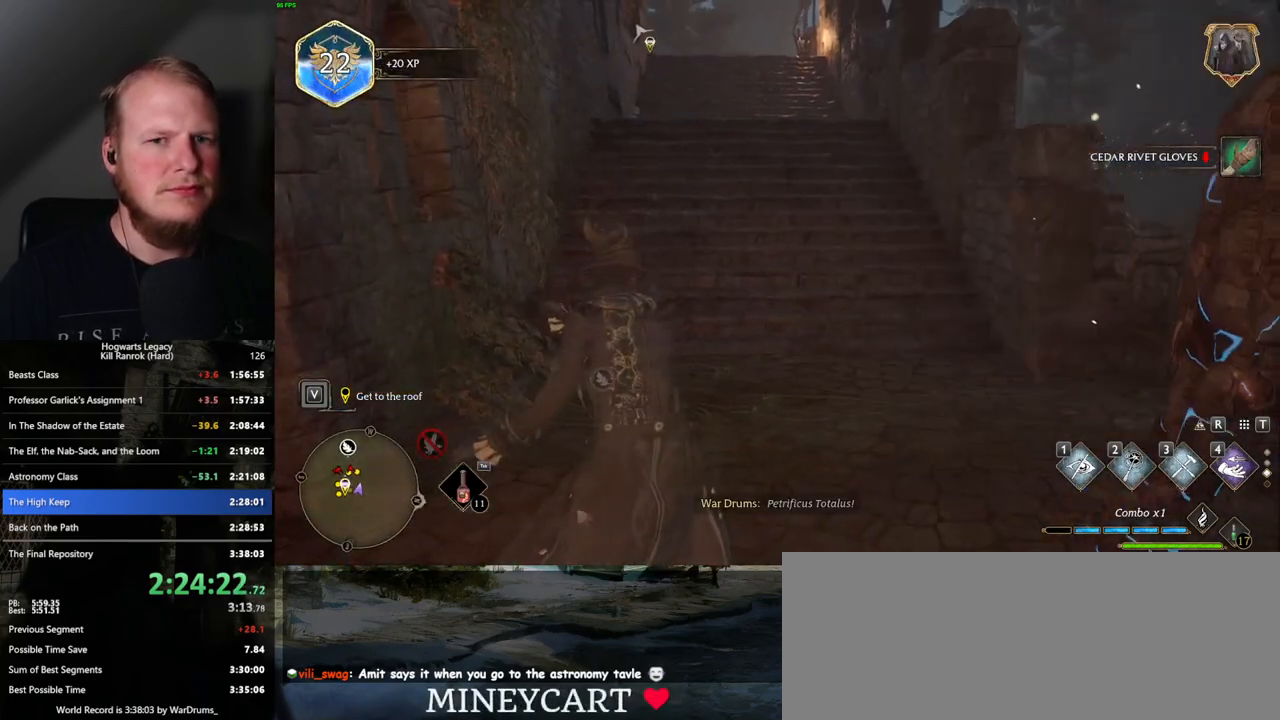
{"keys": ["space", "w"], "mouse": [], "events": [[383, "space", "up"], [467, "space", "down"]]}
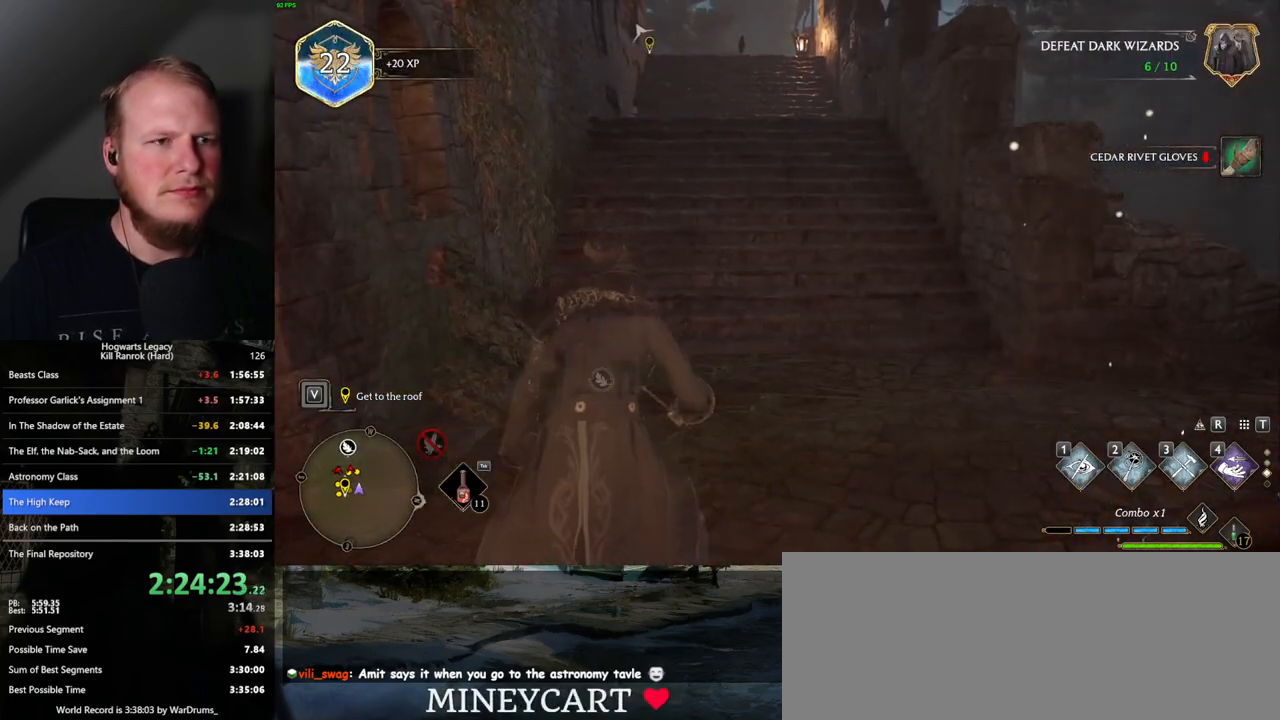
{"keys": ["shift_l", "w"], "mouse": [], "events": [[467, "space", "up"], [500, "shift_l", "down"]]}
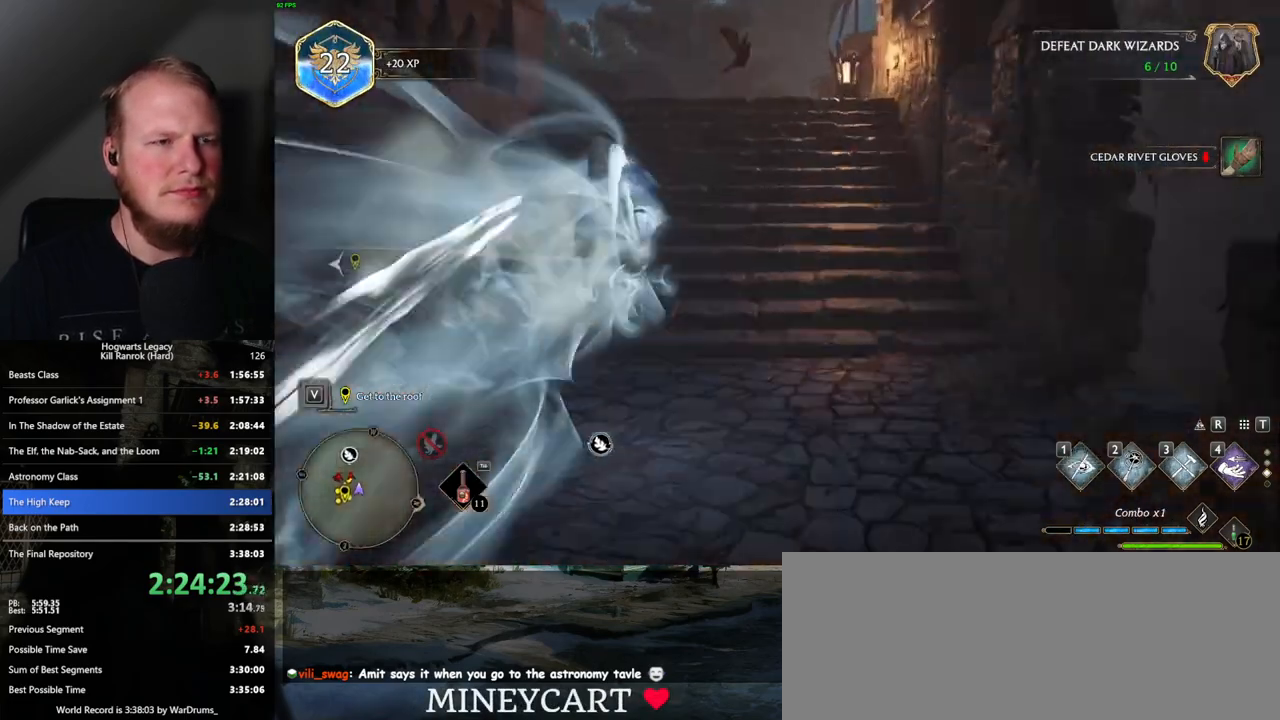
{"keys": ["w"], "mouse": [], "events": [[100, "shift_l", "up"]]}
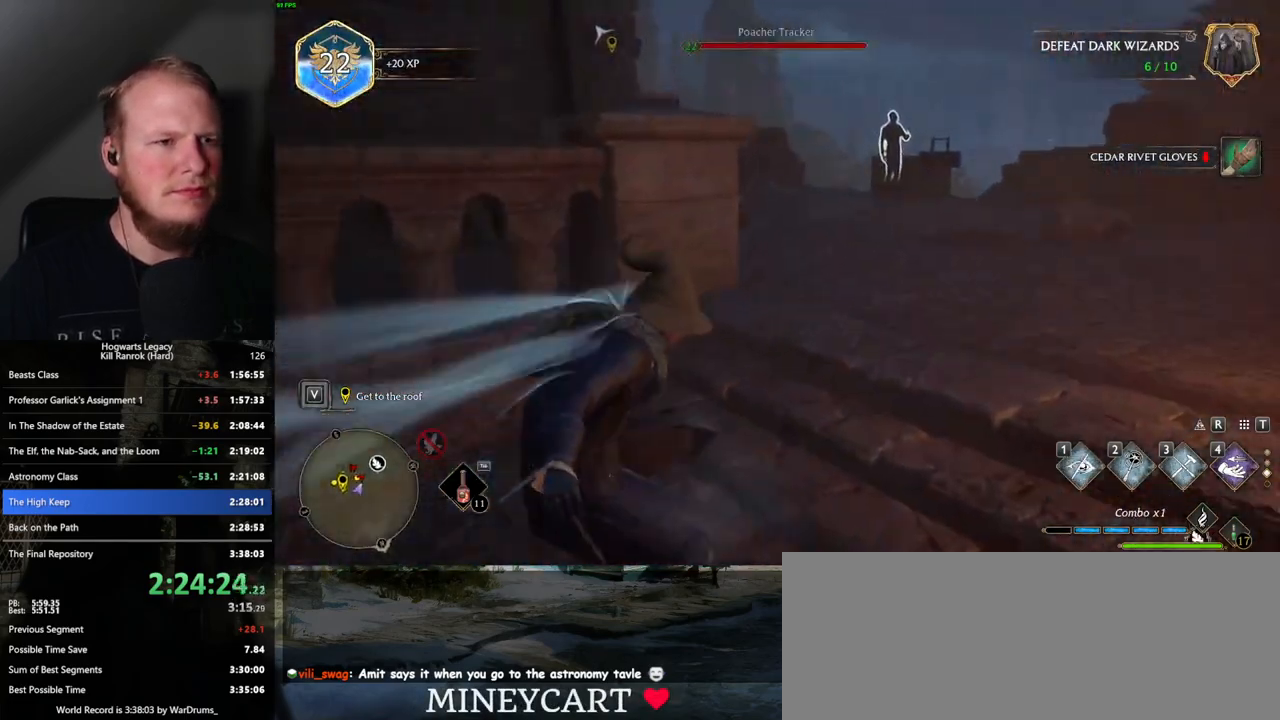
{"keys": ["w"], "mouse": [], "events": []}
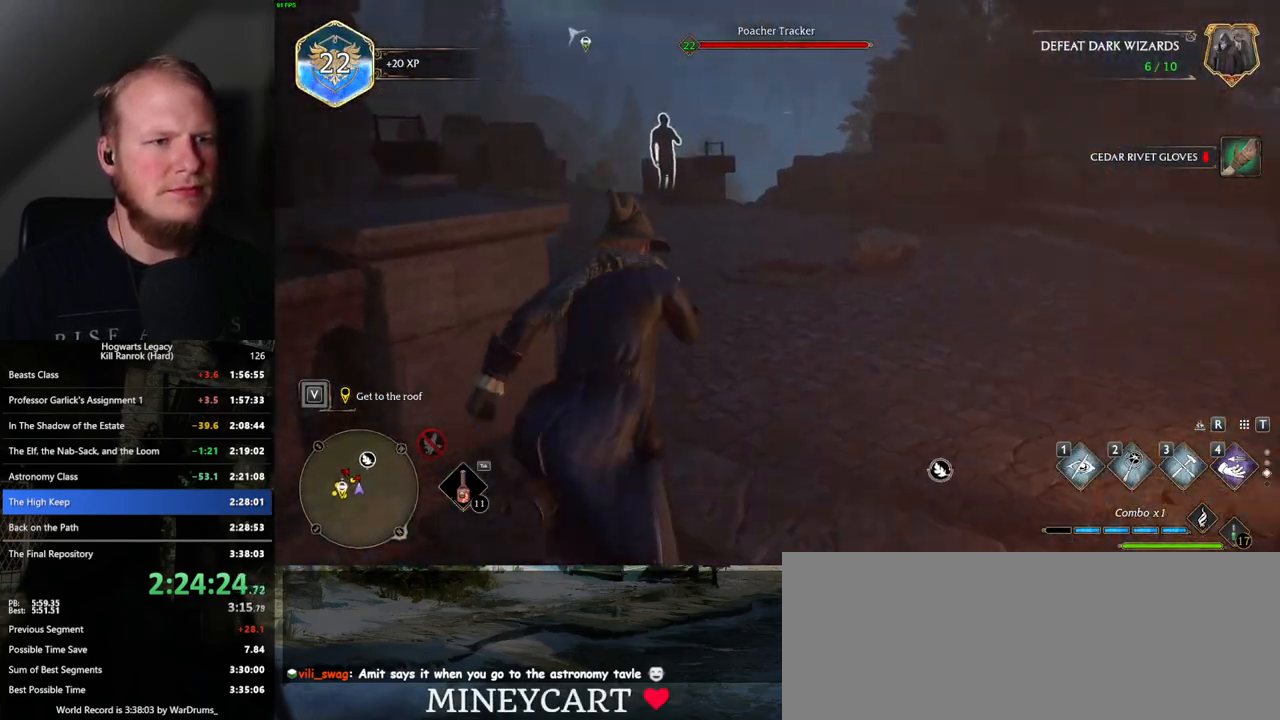
{"keys": ["w"], "mouse": [], "events": []}
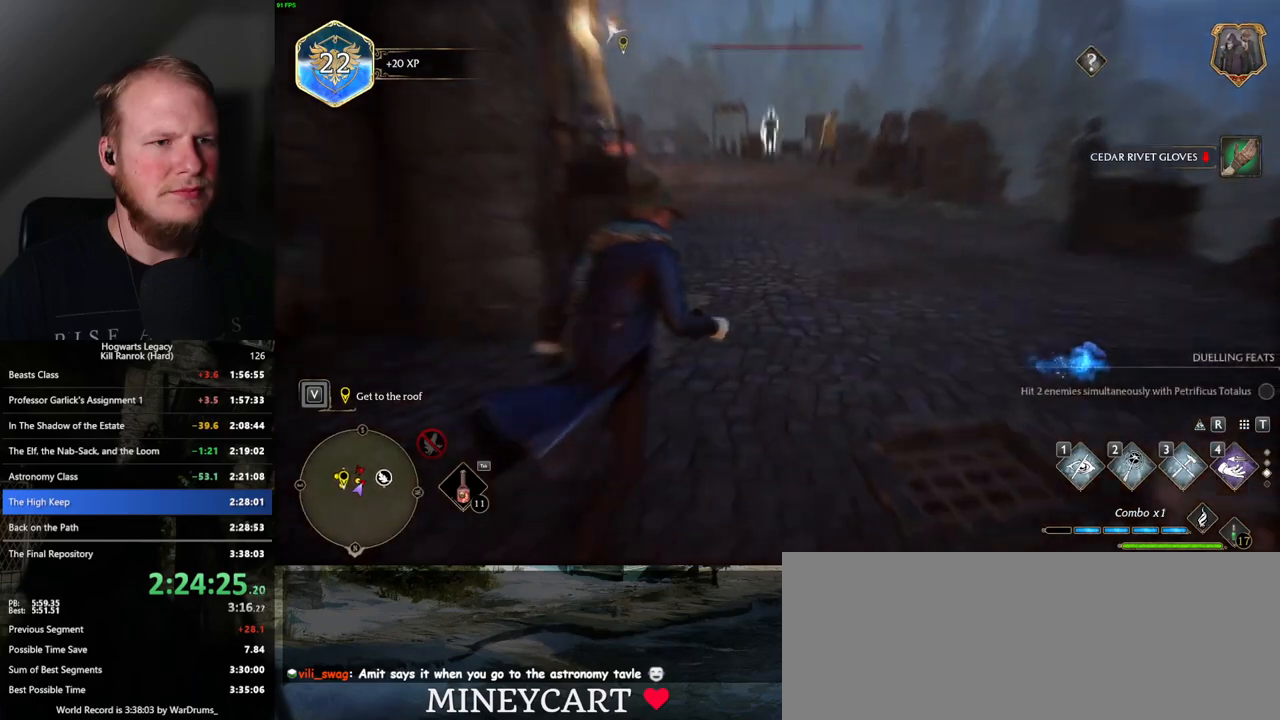
{"keys": ["w"], "mouse": [], "events": []}
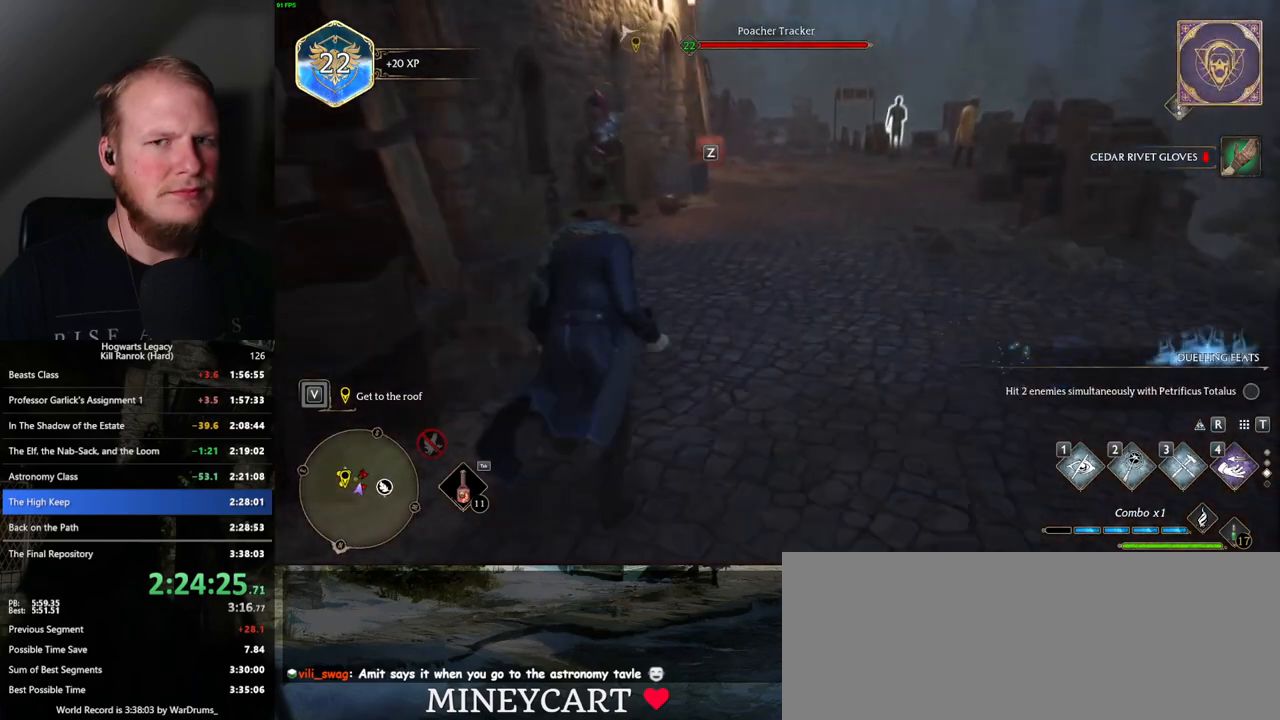
{"keys": ["1", "w"], "mouse": [], "events": [[500, "1", "down"]]}
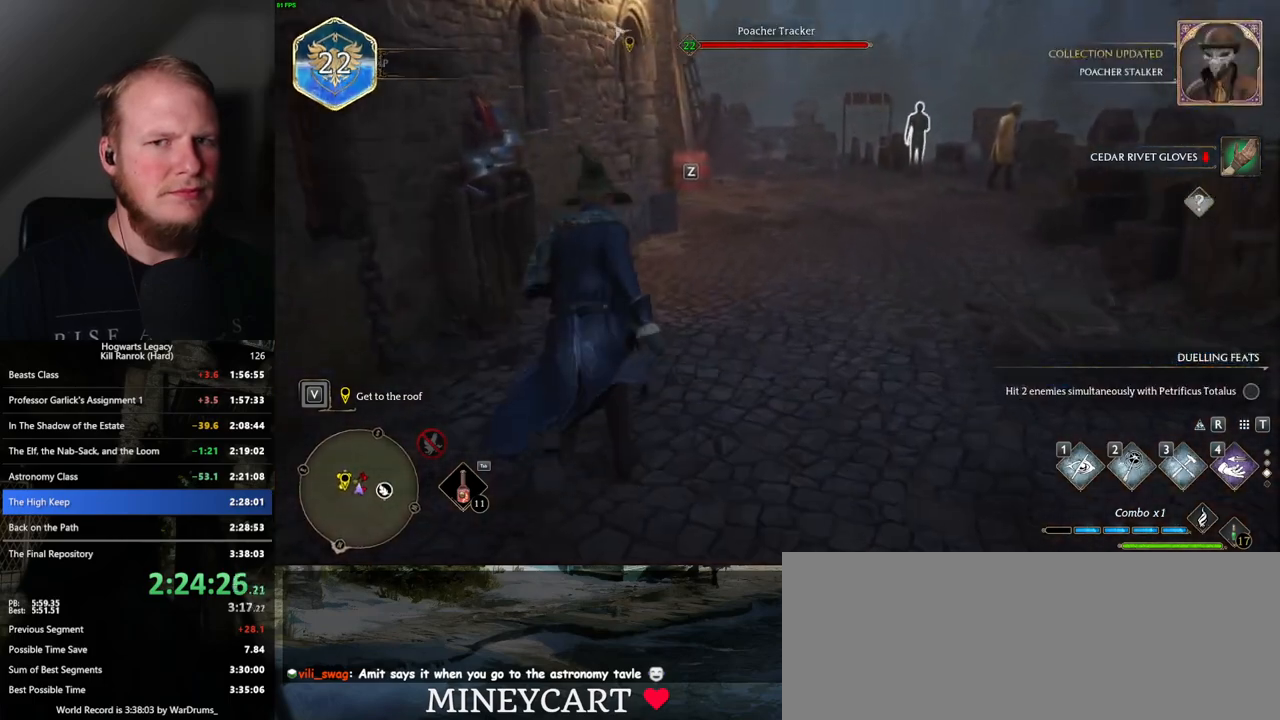
{"keys": ["w"], "mouse": [], "events": [[133, "1", "up"]]}
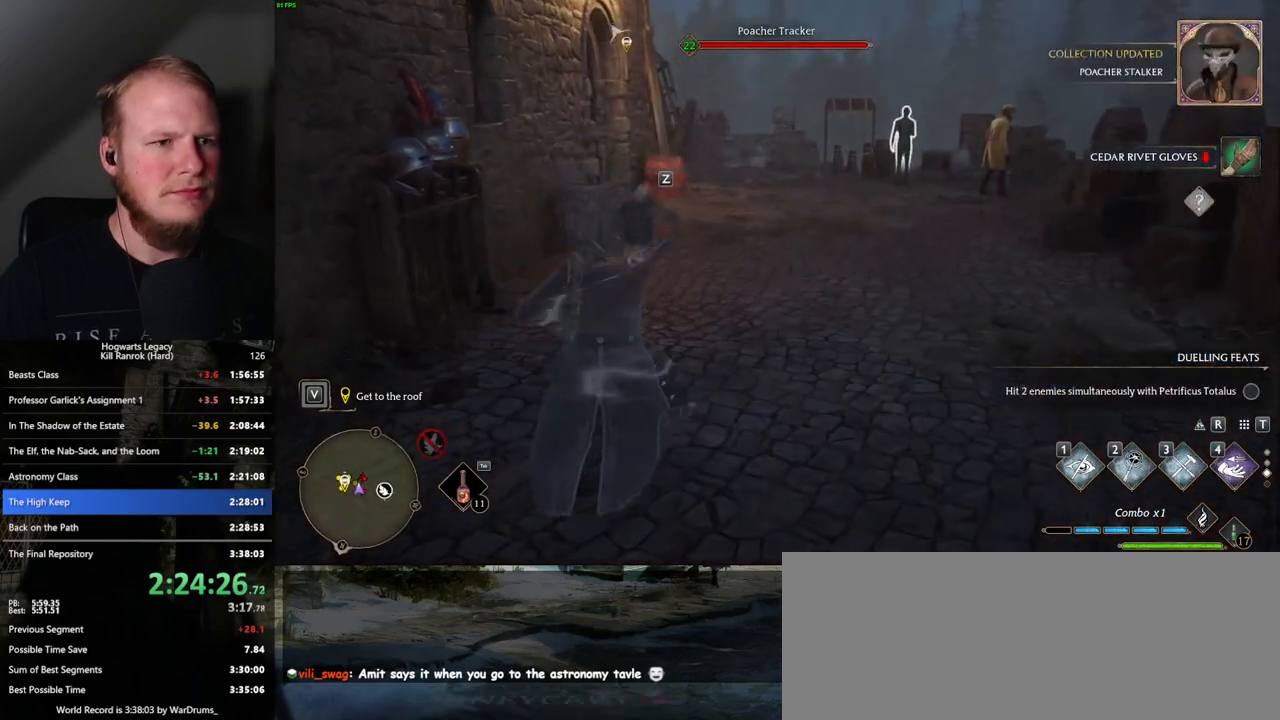
{"keys": ["w"], "mouse": ["mb5"], "events": [[117, "mouse_mb5", "down"]]}
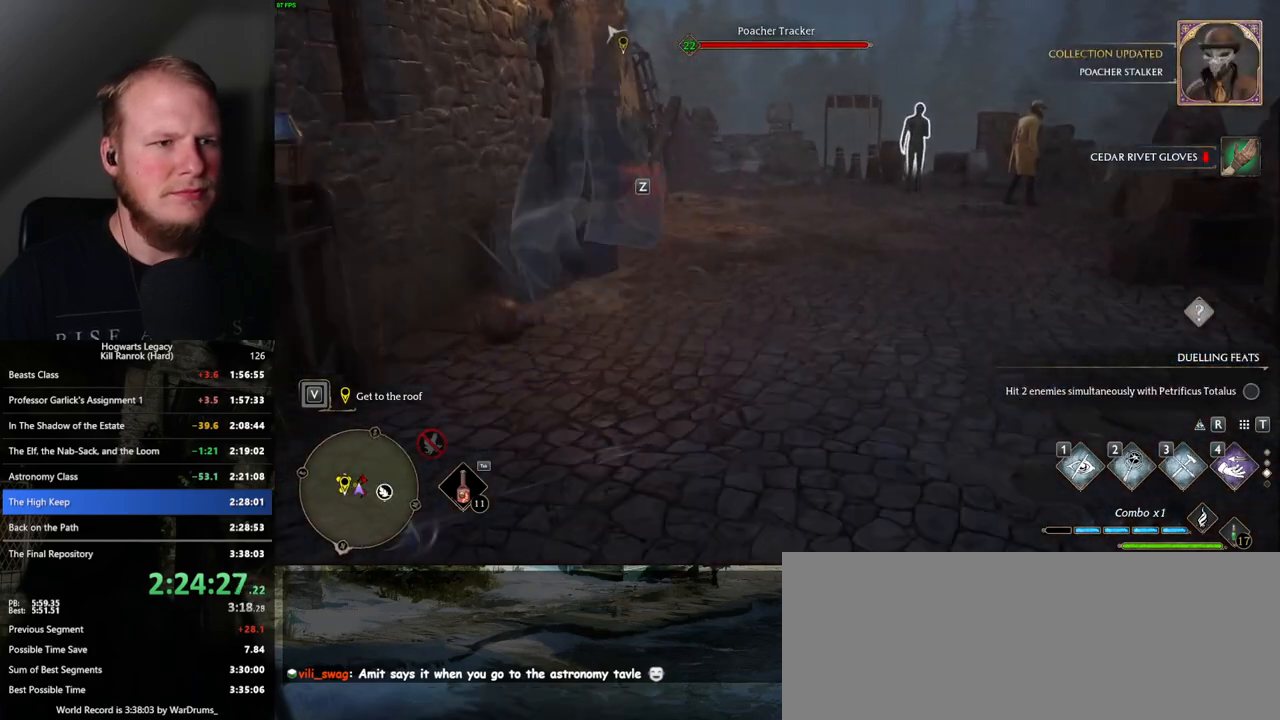
{"keys": ["w"], "mouse": [], "events": [[67, "mouse_mb5", "up"]]}
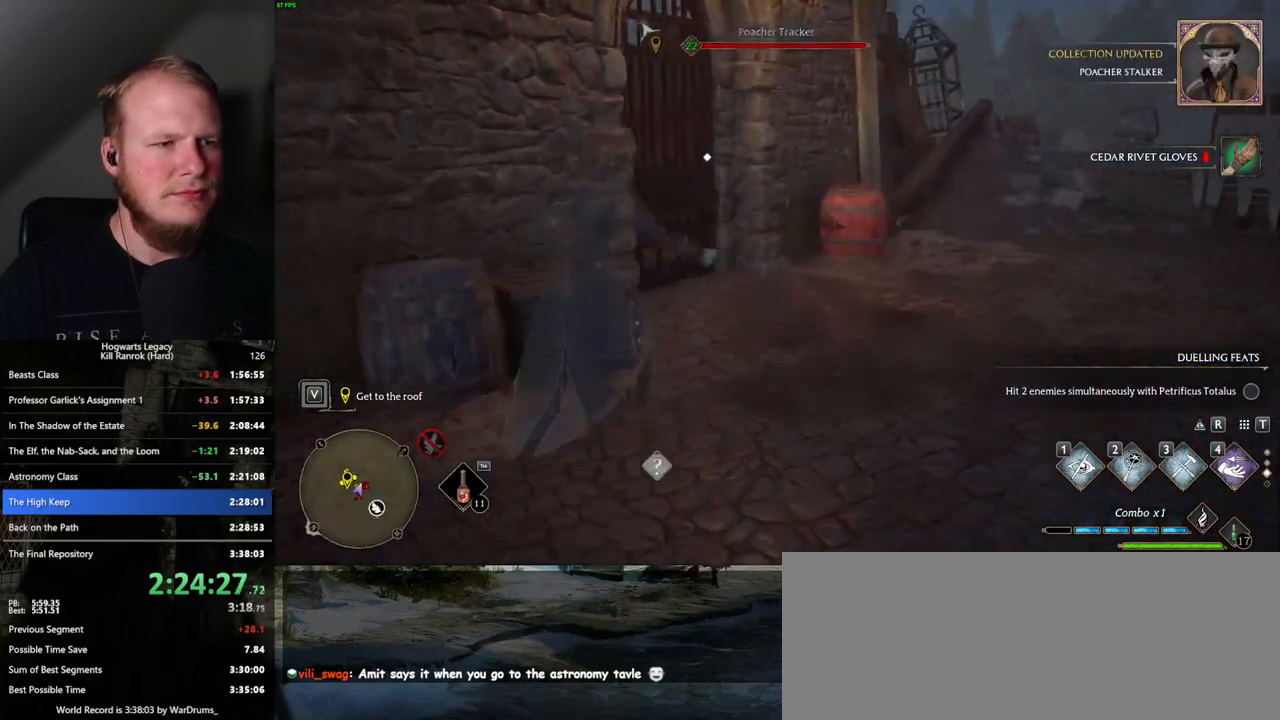
{"keys": [], "mouse": [], "events": [[333, "f", "down"], [433, "f", "up"], [433, "w", "up"]]}
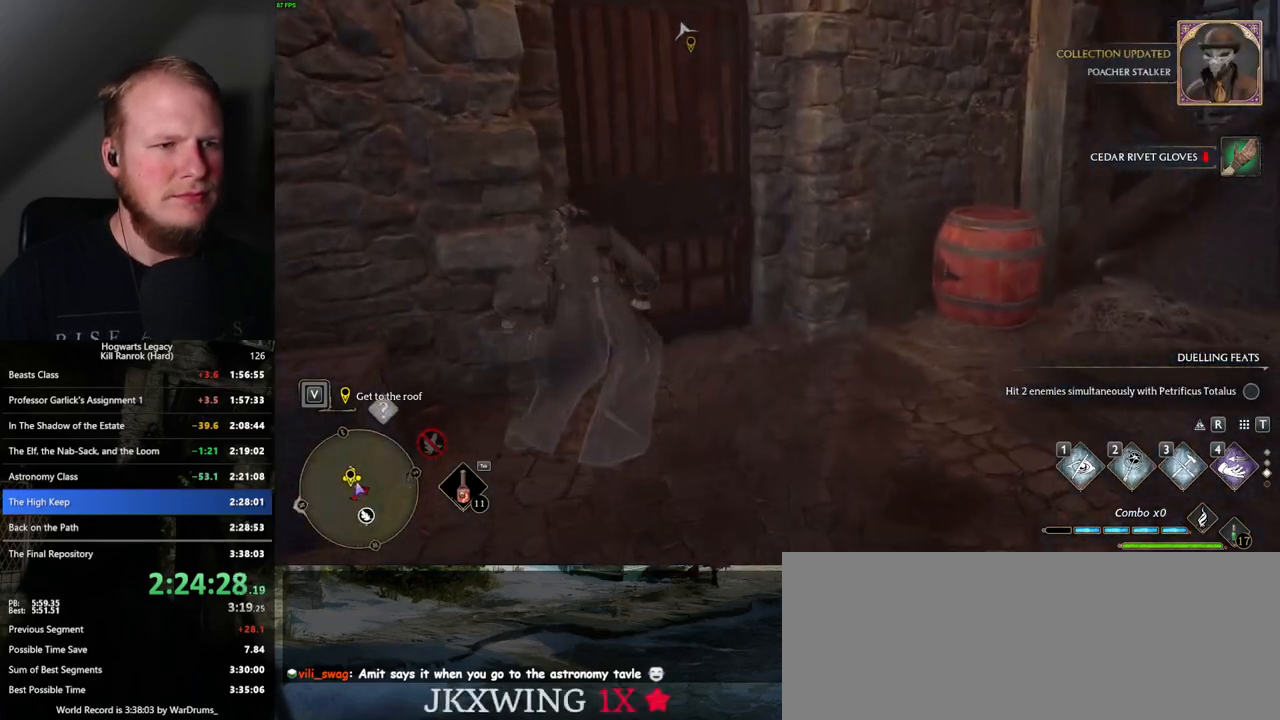
{"keys": [], "mouse": [], "events": []}
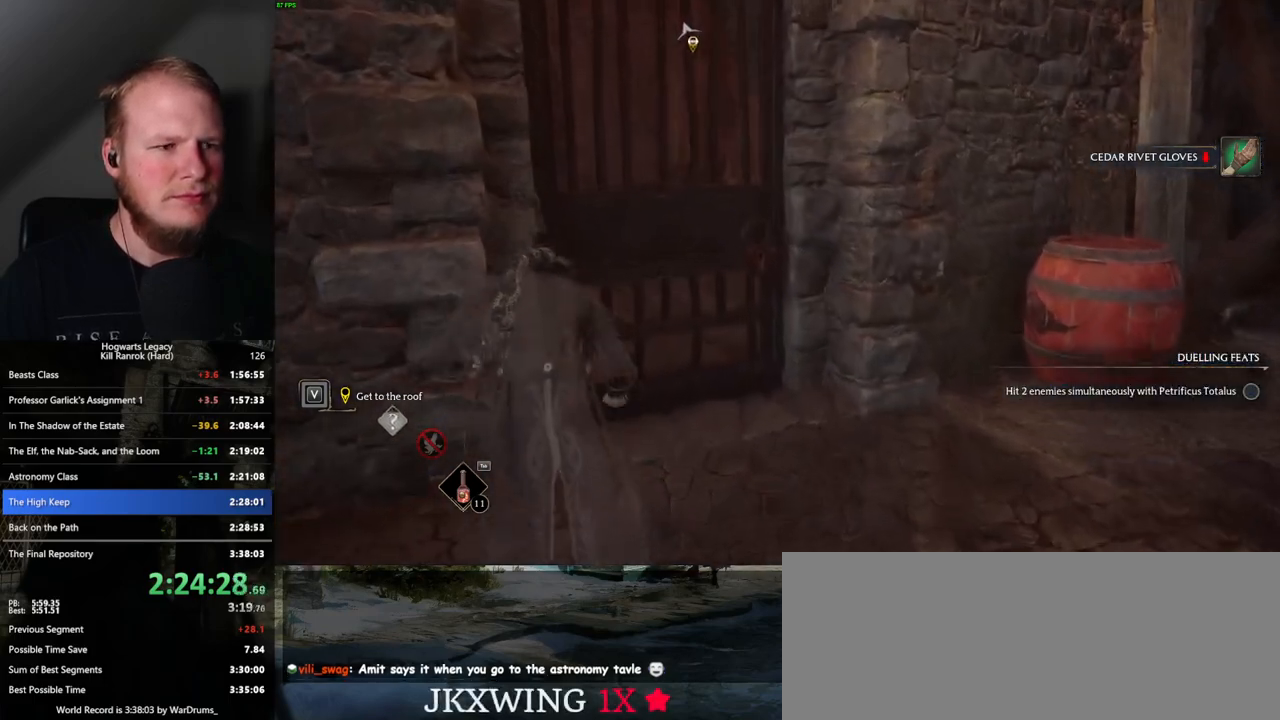
{"keys": [], "mouse": [], "events": []}
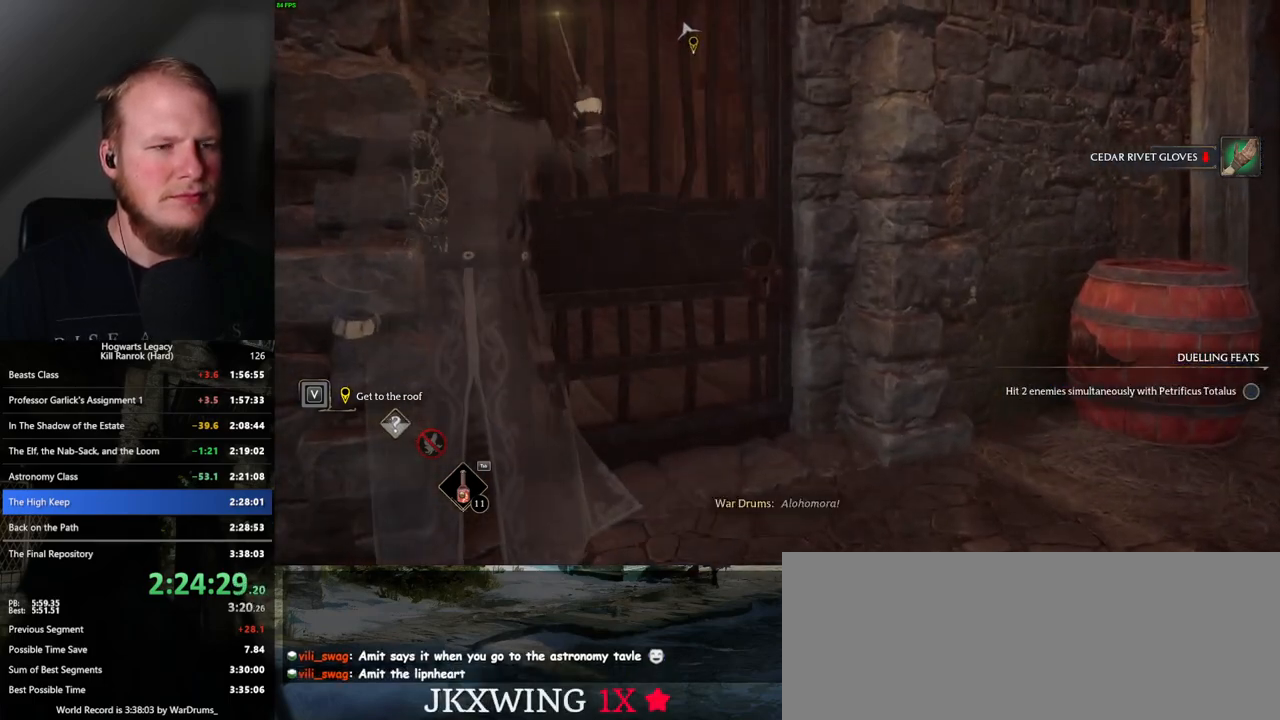
{"keys": [], "mouse": [], "events": []}
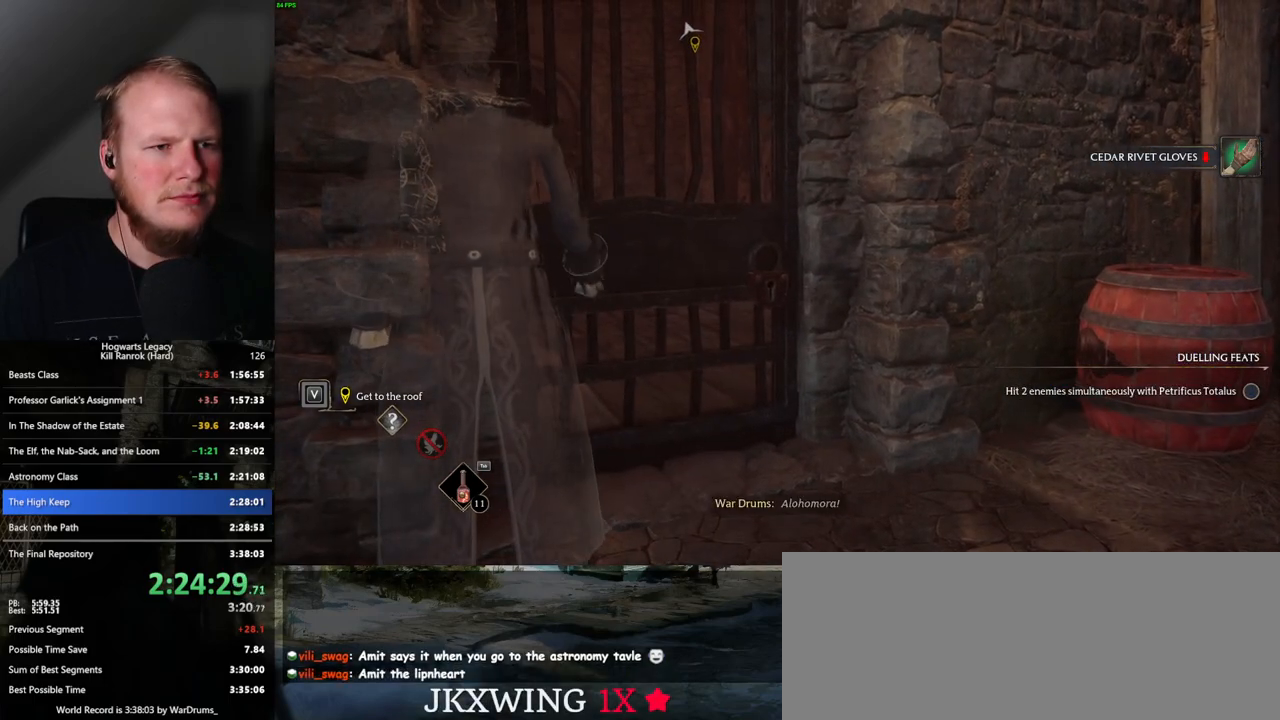
{"keys": [], "mouse": [], "events": []}
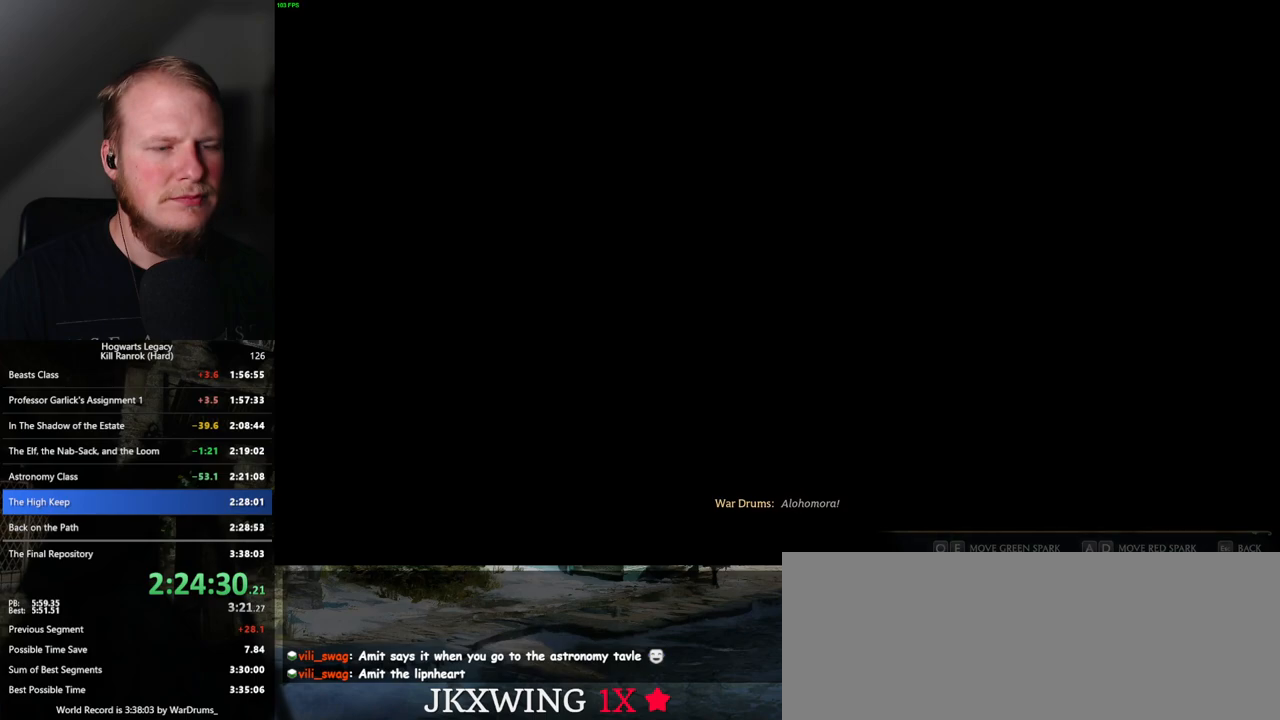
{"keys": ["d", "q"], "mouse": [], "events": [[500, "d", "down"], [500, "q", "down"]]}
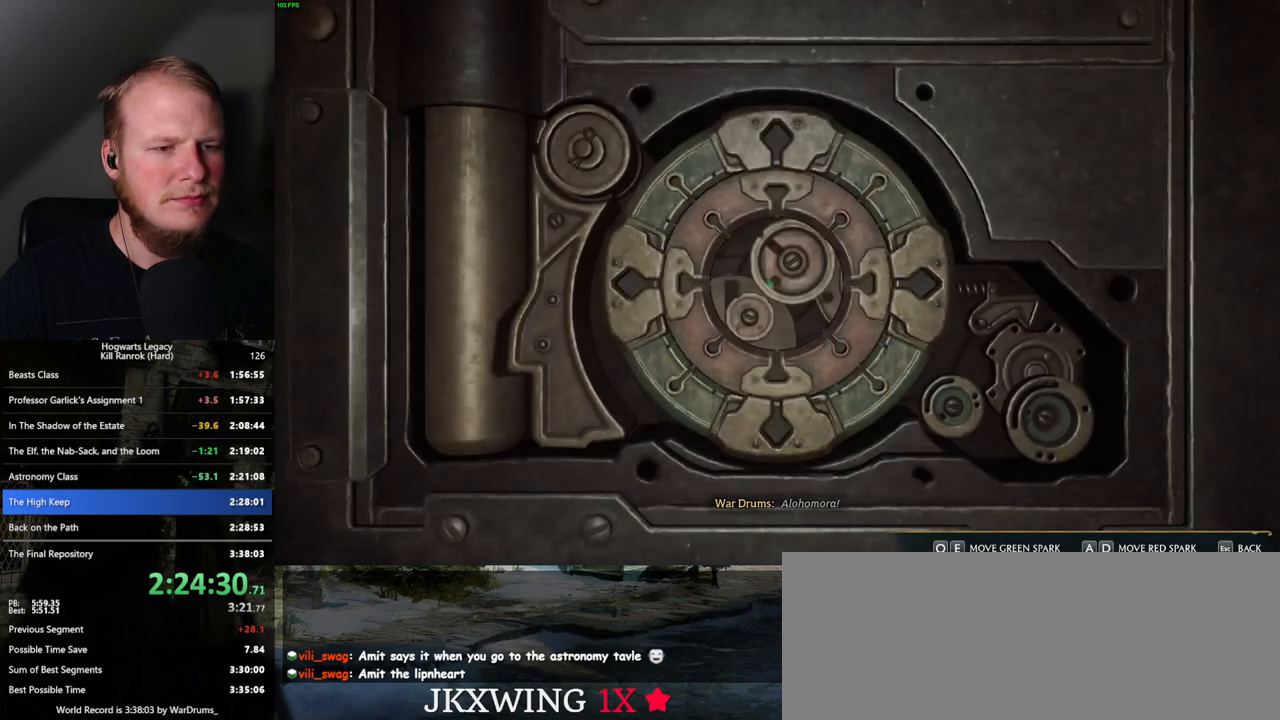
{"keys": ["a", "e"], "mouse": [], "events": [[117, "q", "up"], [133, "d", "up"], [233, "e", "down"], [250, "a", "down"]]}
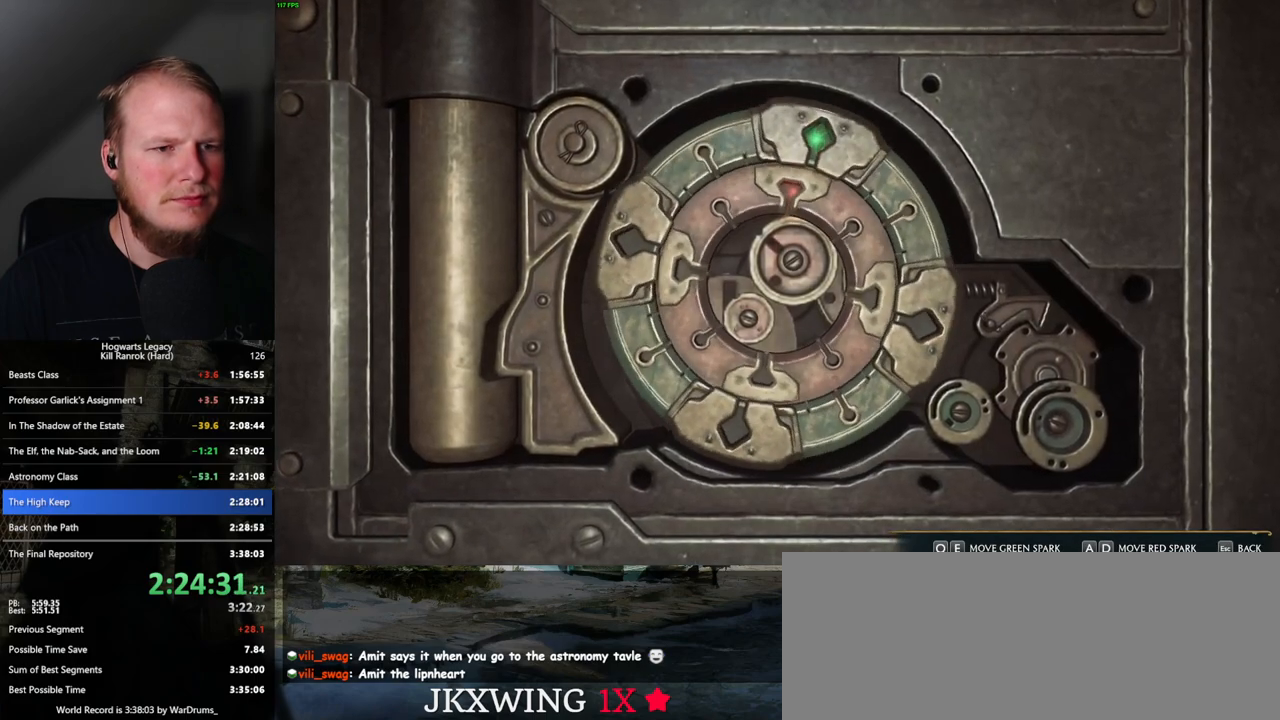
{"keys": ["a", "e"], "mouse": [], "events": []}
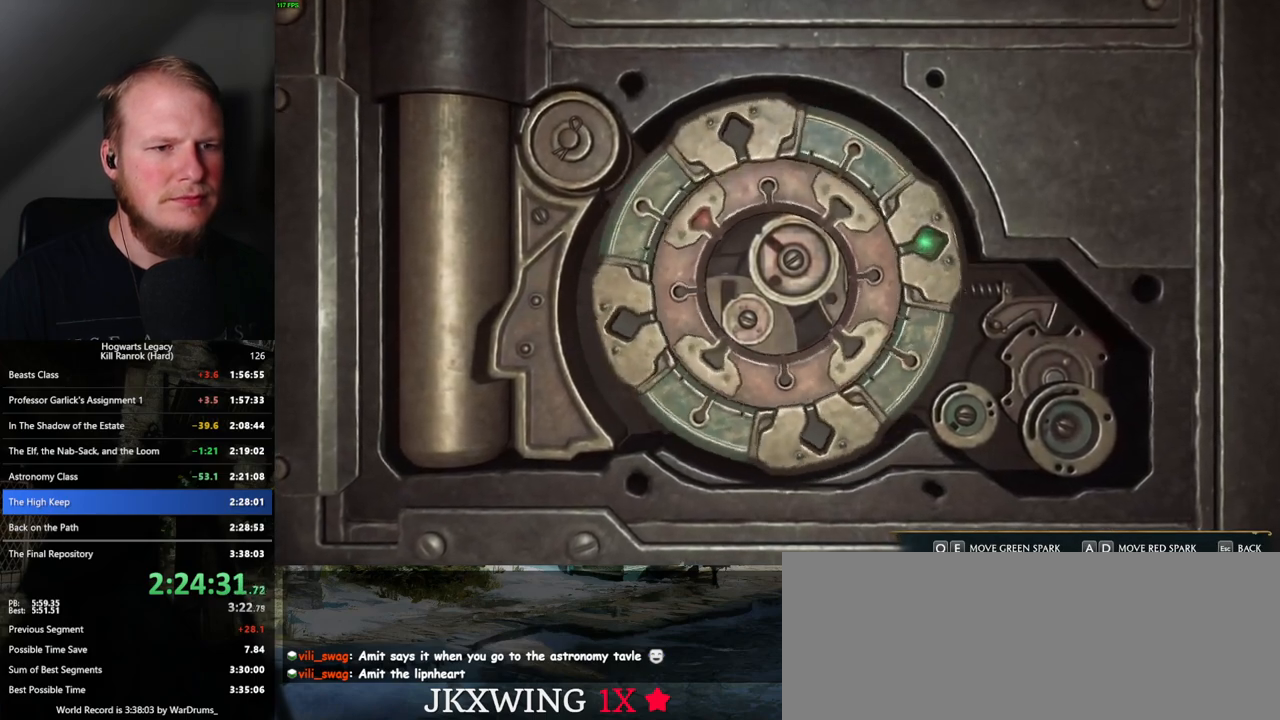
{"keys": ["a", "e"], "mouse": [], "events": []}
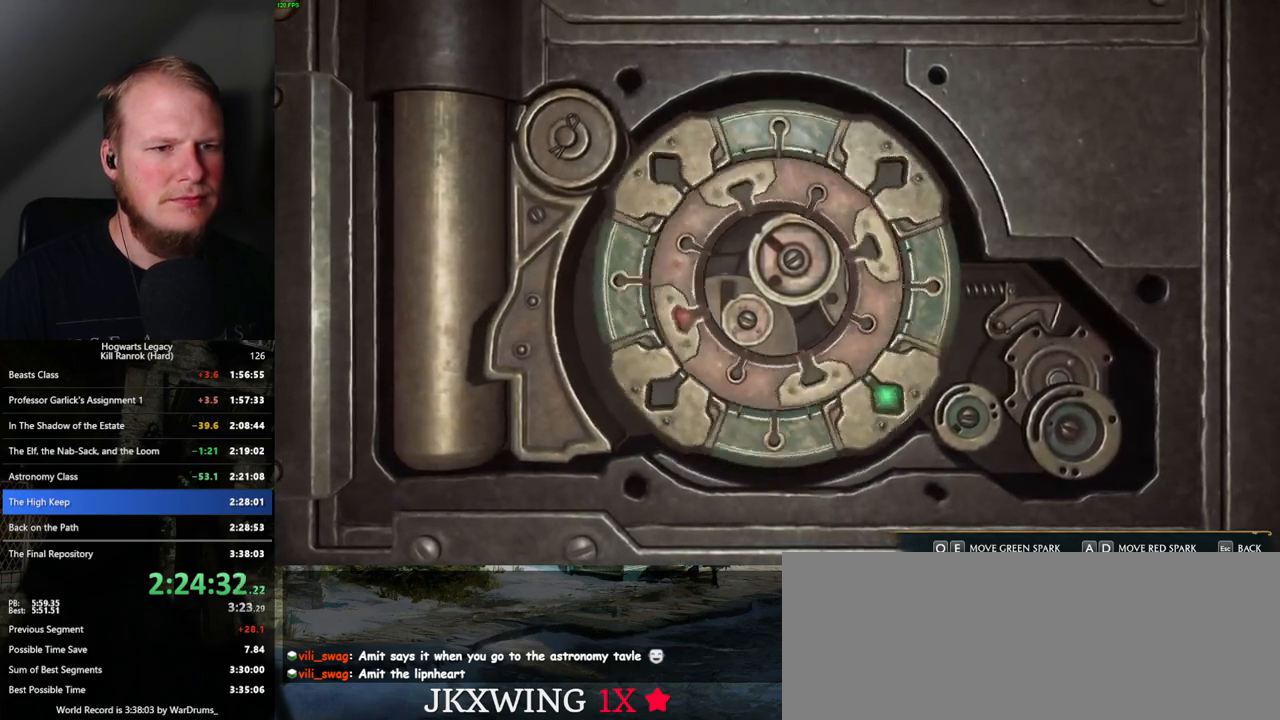
{"keys": ["a", "e"], "mouse": [], "events": []}
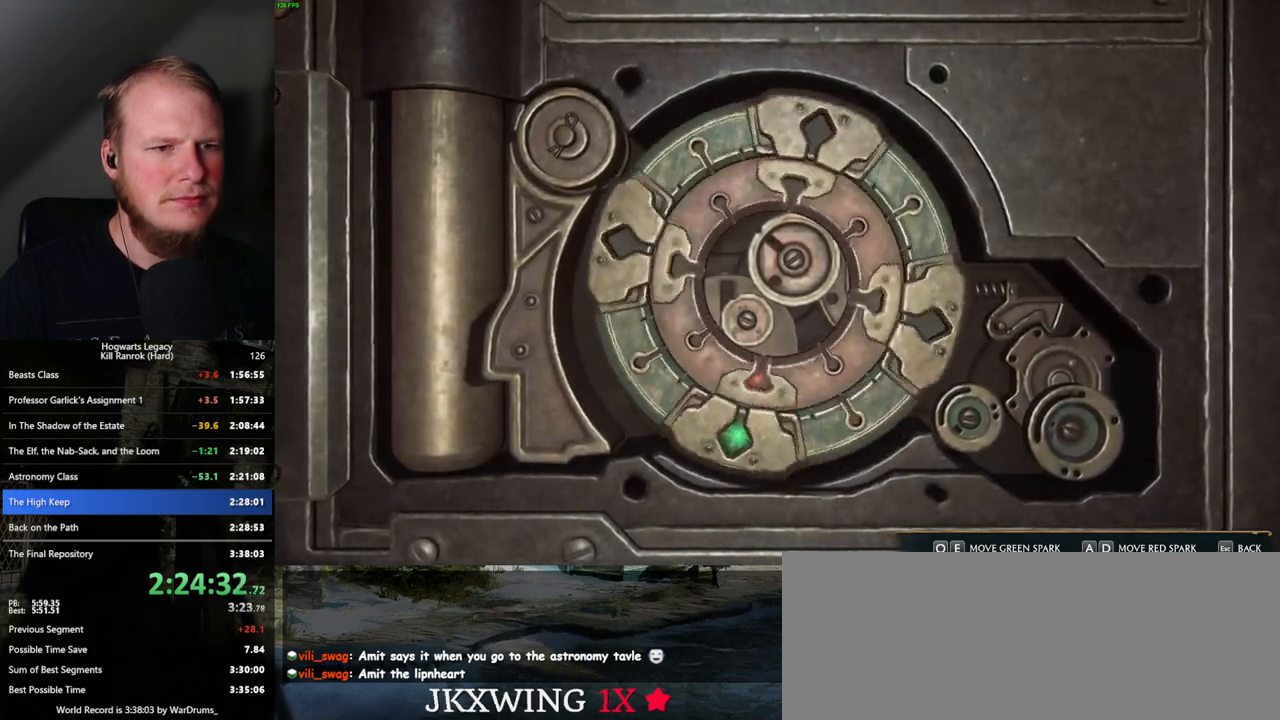
{"keys": ["a", "e"], "mouse": [], "events": []}
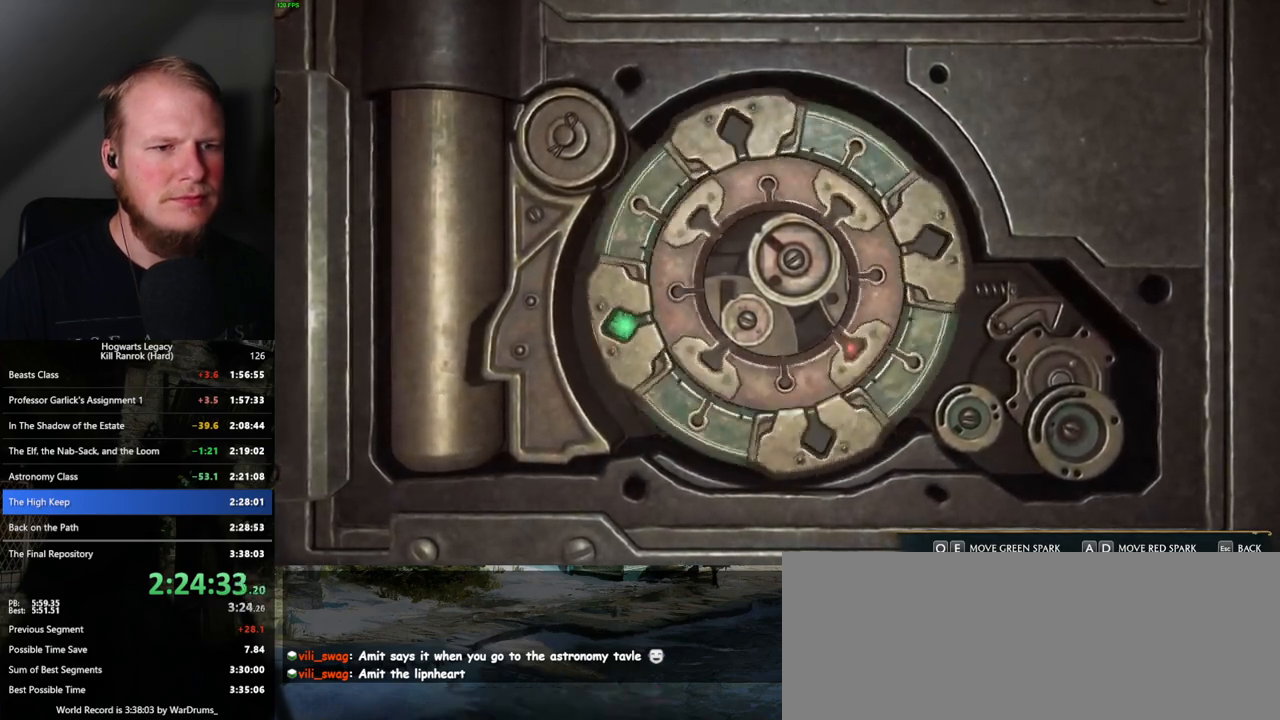
{"keys": [], "mouse": [], "events": [[400, "e", "up"], [417, "a", "up"]]}
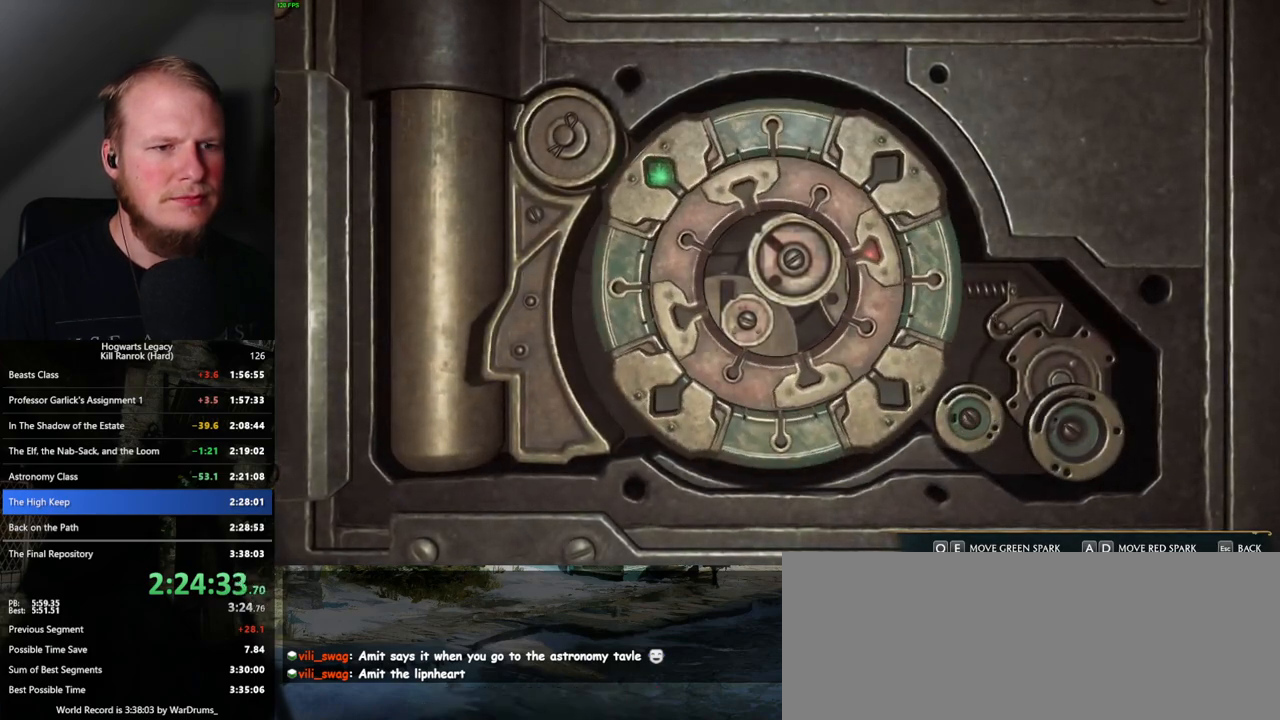
{"keys": [], "mouse": [], "events": [[83, "q", "down"], [467, "q", "up"]]}